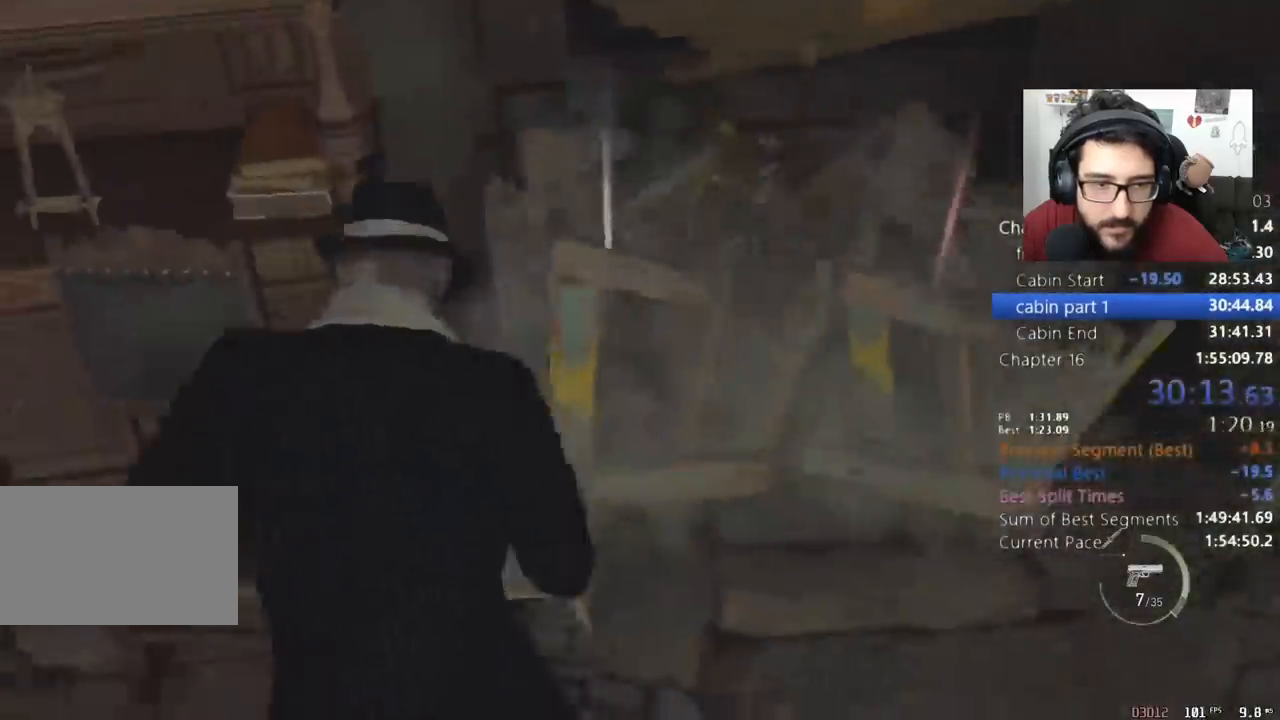
Gameplay with keyboard and mouse; each line is a JSON object with the keys and mouse buttons held at the frame after it. "events" lists presses ("down") and releases ("up") of "1", "2", "3", "4", "5", "a", "alt", "c", "caps_lock", "ctrl", "d", "e", "q", "r", "return", "s", "shift", "space", "t", "tab", "v", "w", "x", "z", "mouse_left", "mouse_wheel" and "mouse_right" between this image and that frame as [ms after this image, input, new state], when the widget could be followed in between. "mouse_left", "mouse_wheel", "mouse_right" = the "left", "wheel", "right" buttons of the "mouse" list. No other keys are recorded. "wheel" means that the mouse wheel is clicked or scrolled. Not read: mouse_move other_keys.
{"keys": [], "mouse": [], "events": [[467, "d", "up"]]}
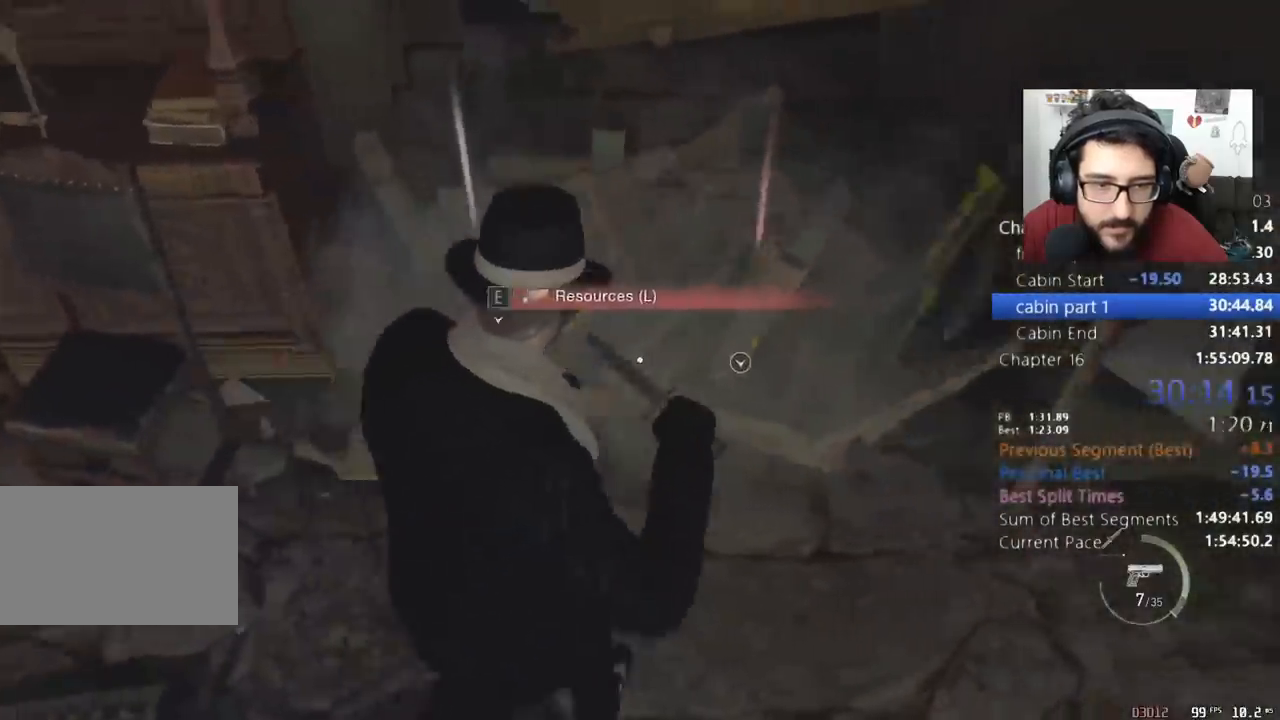
{"keys": [], "mouse": [], "events": []}
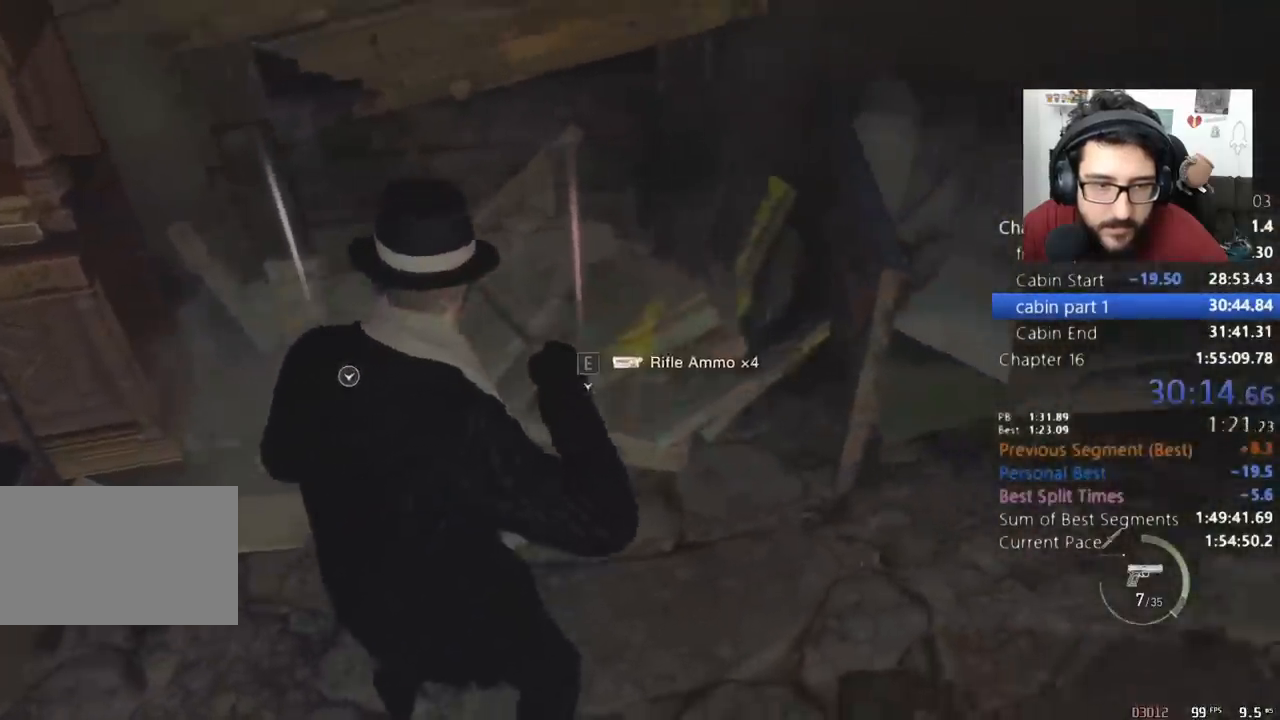
{"keys": ["d", "shift", "w"], "mouse": [], "events": [[33, "d", "down"], [133, "e", "down"], [167, "e", "up"], [367, "w", "down"], [433, "shift", "down"]]}
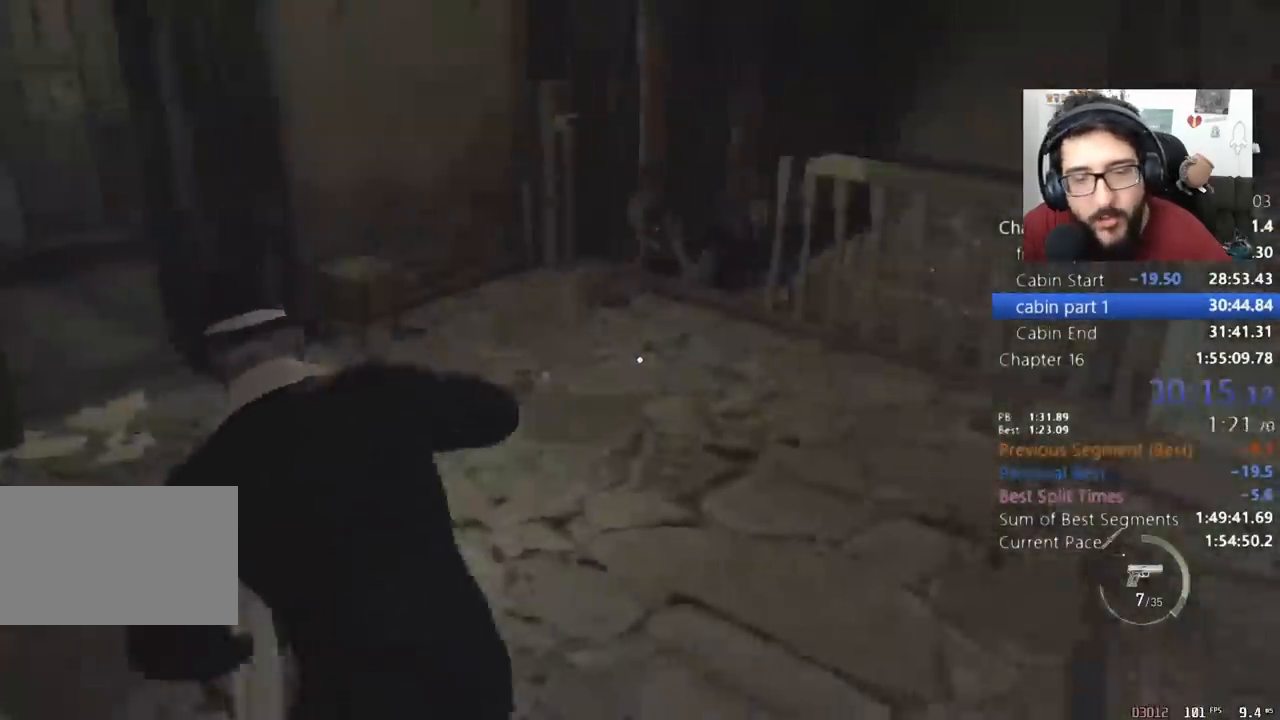
{"keys": ["shift", "w"], "mouse": [], "events": [[233, "d", "up"]]}
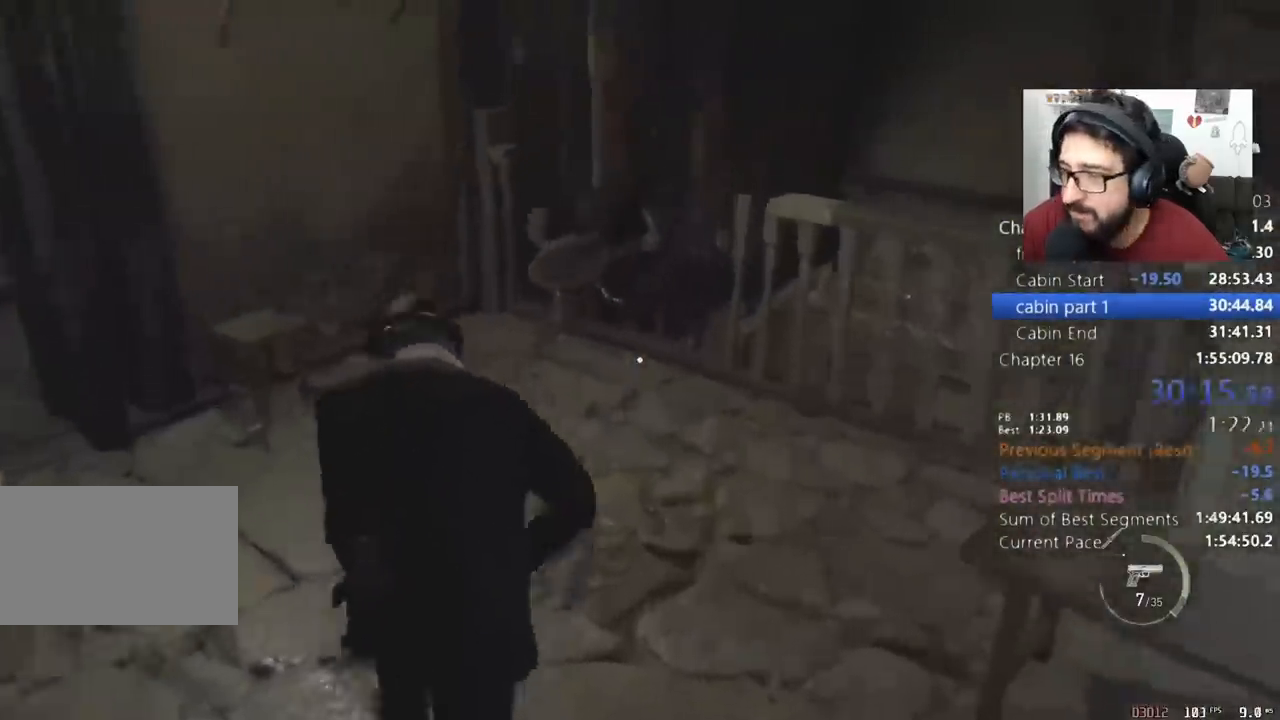
{"keys": ["e", "shift", "w"], "mouse": [], "events": [[467, "e", "down"]]}
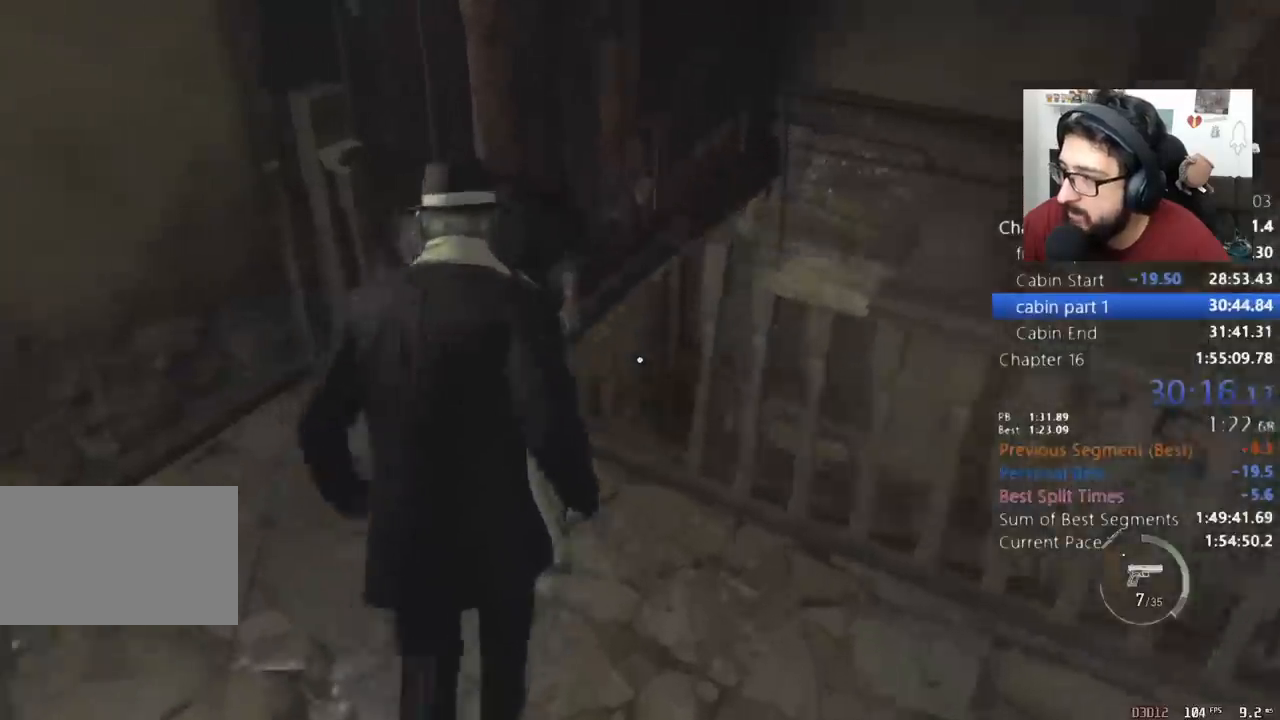
{"keys": ["w"], "mouse": [], "events": [[33, "e", "up"], [33, "shift", "up"], [133, "e", "down"], [167, "e", "up"], [200, "e", "down"], [300, "e", "up"], [367, "e", "down"], [433, "e", "up"]]}
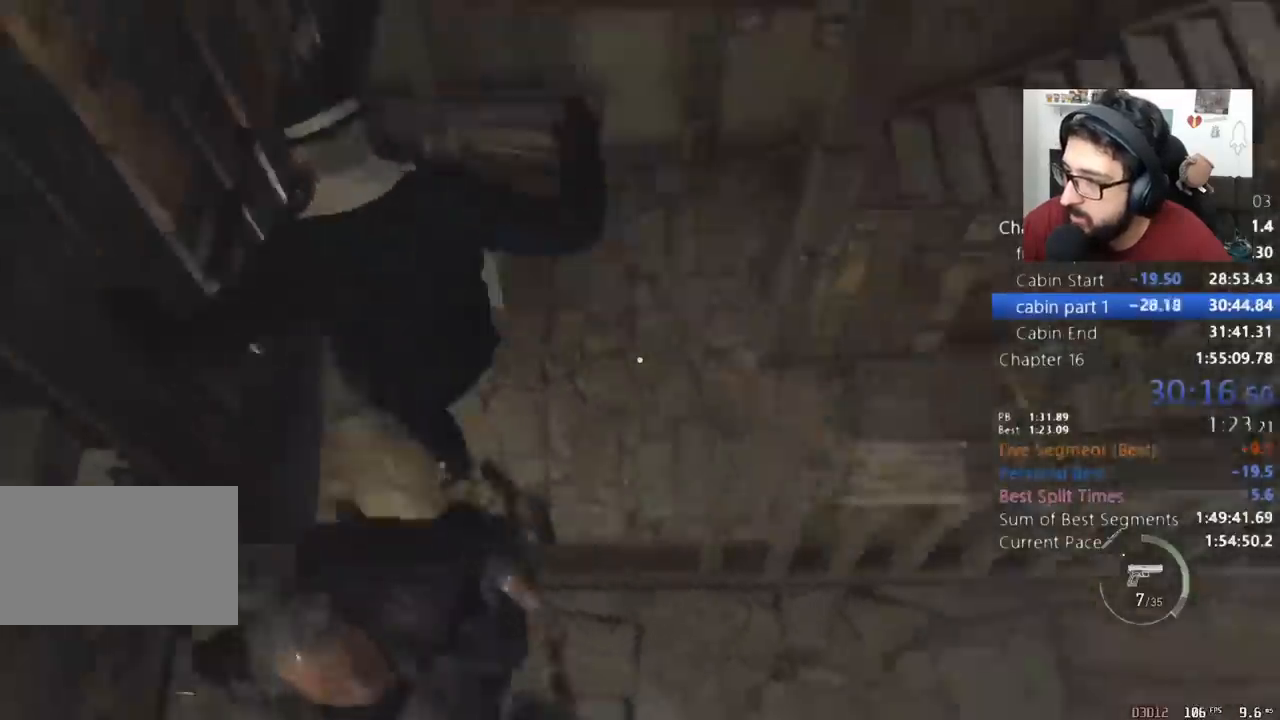
{"keys": ["w"], "mouse": [], "events": []}
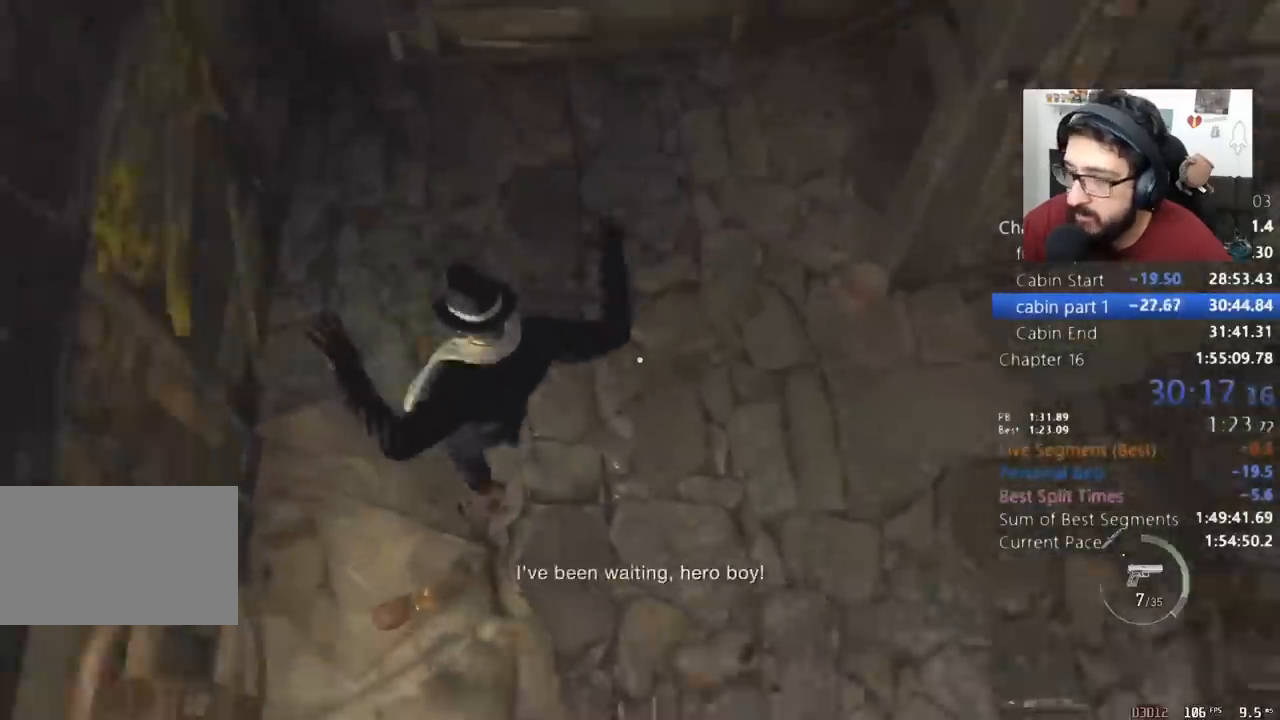
{"keys": ["a", "w"], "mouse": [], "events": [[100, "a", "down"]]}
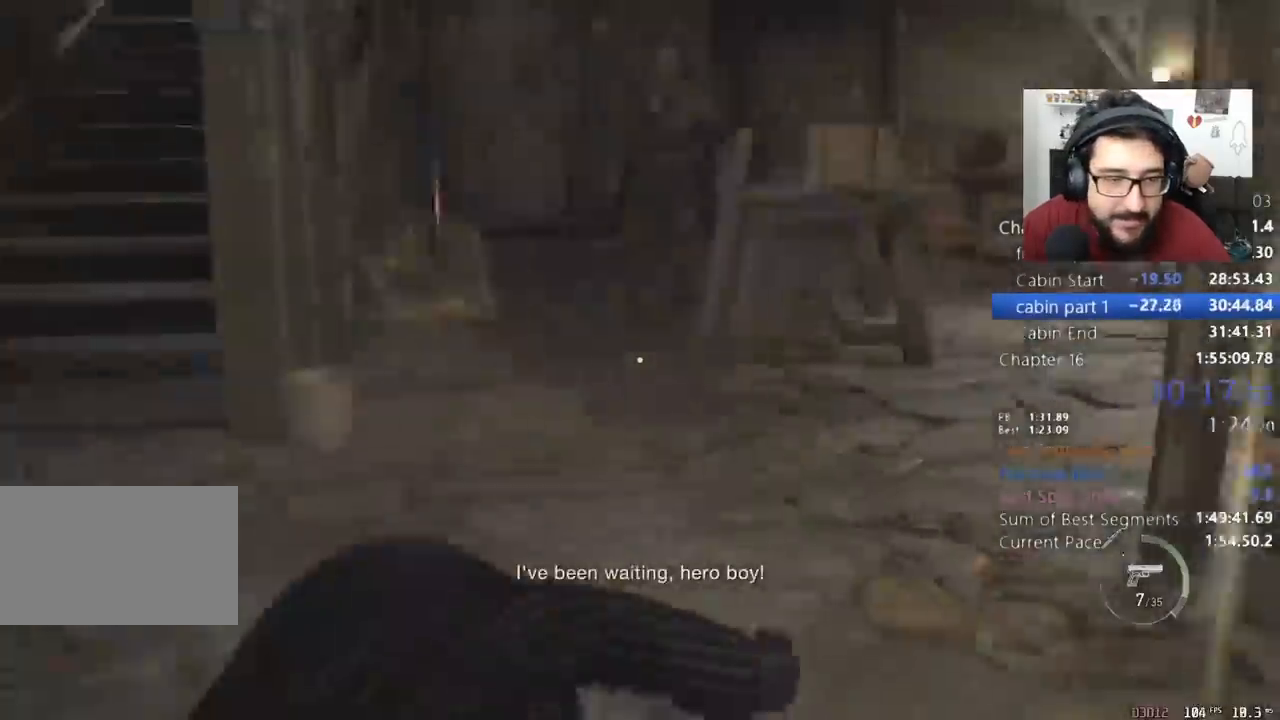
{"keys": ["w"], "mouse": ["right"], "events": [[67, "mouse_right", "down"], [67, "w", "up"], [200, "w", "down"], [267, "a", "up"]]}
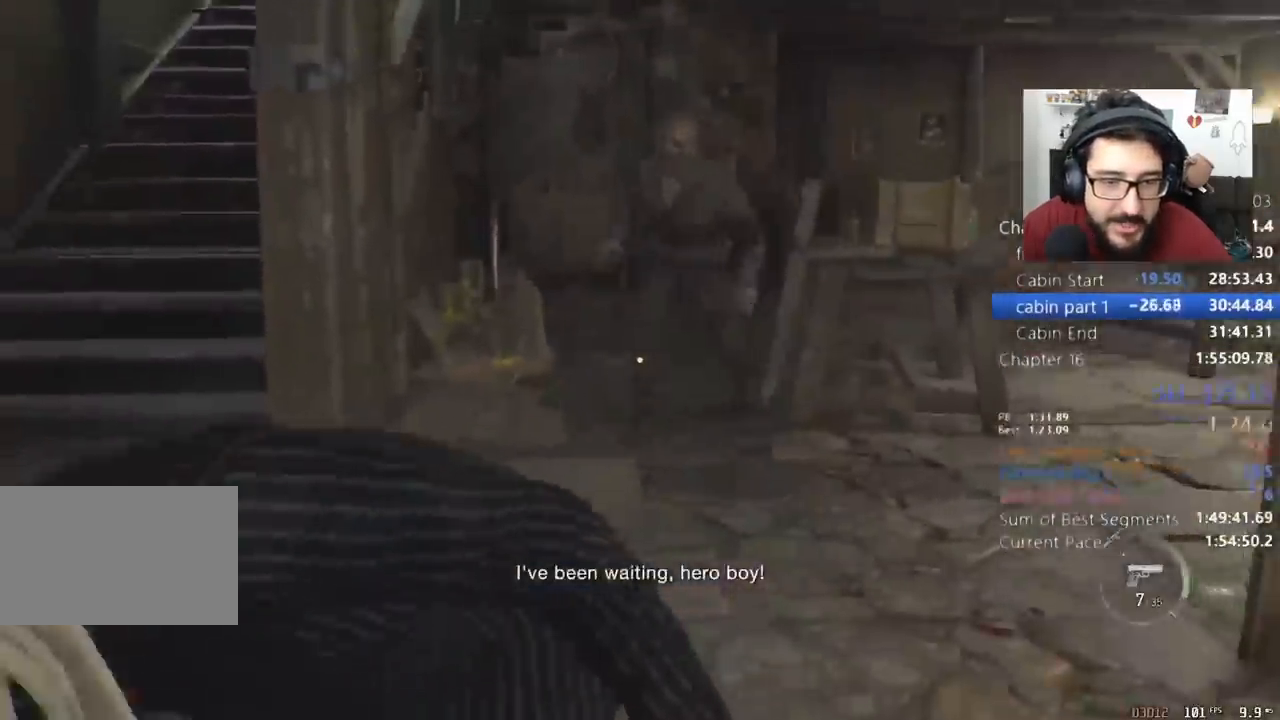
{"keys": ["a", "s"], "mouse": [], "events": [[133, "mouse_right", "up"], [233, "a", "down"], [333, "w", "up"], [400, "s", "down"]]}
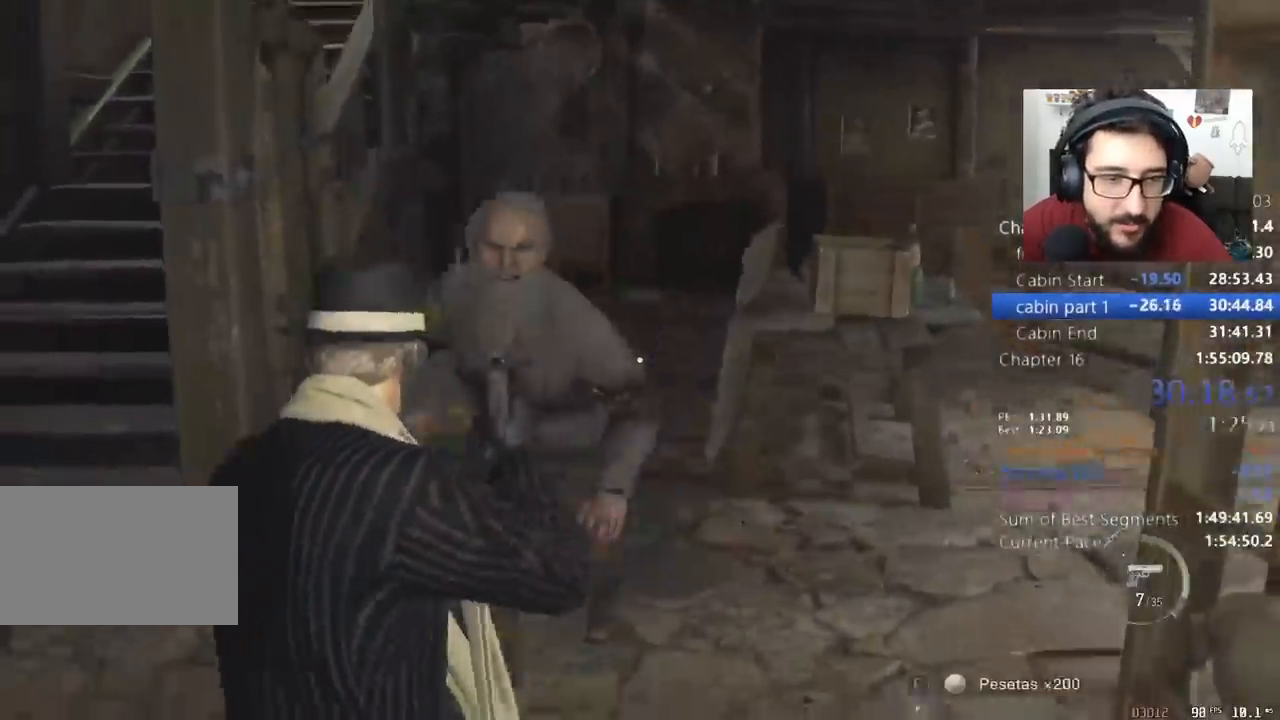
{"keys": ["a", "s", "shift"], "mouse": [], "events": [[67, "shift", "down"]]}
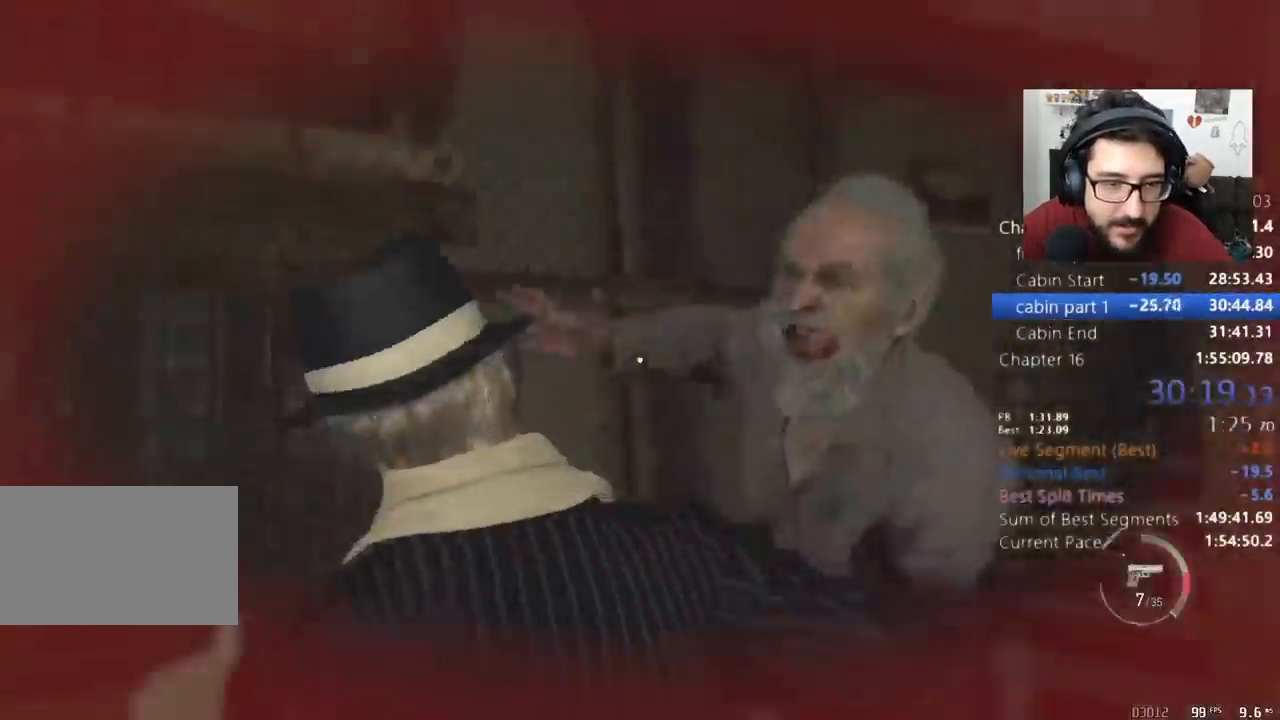
{"keys": [], "mouse": [], "events": [[100, "s", "up"], [167, "a", "up"], [167, "shift", "up"]]}
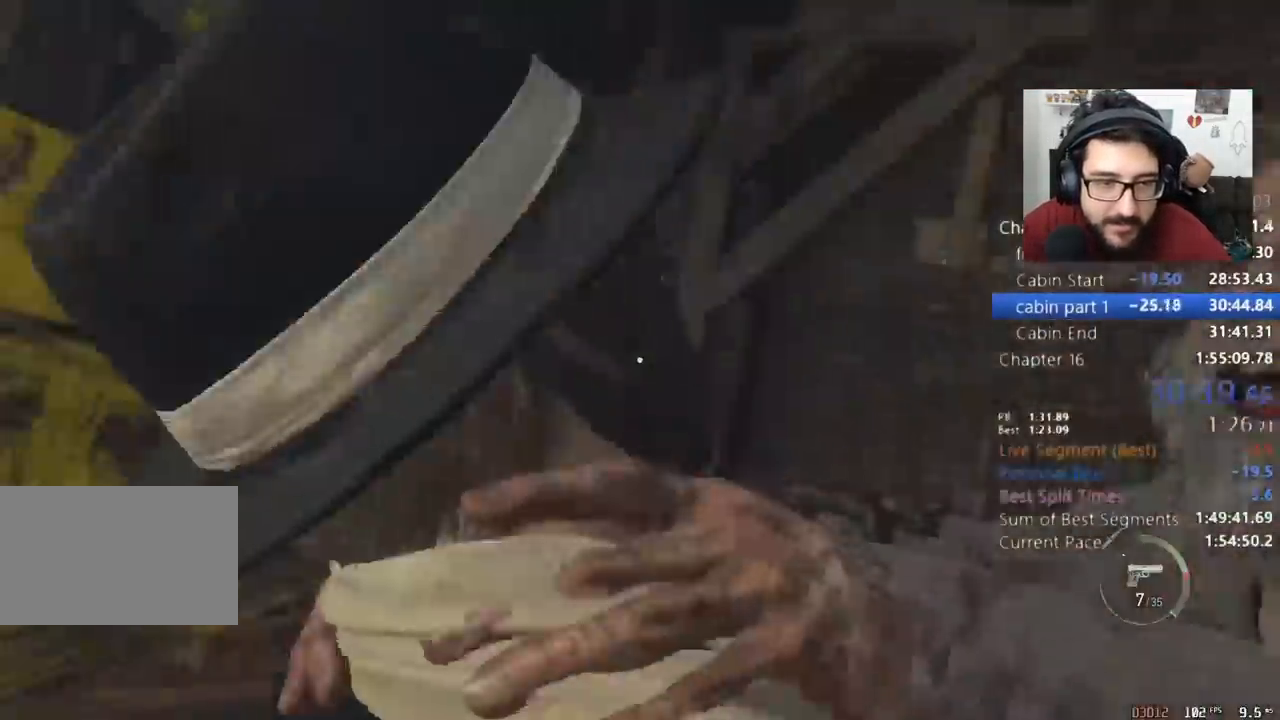
{"keys": [], "mouse": [], "events": []}
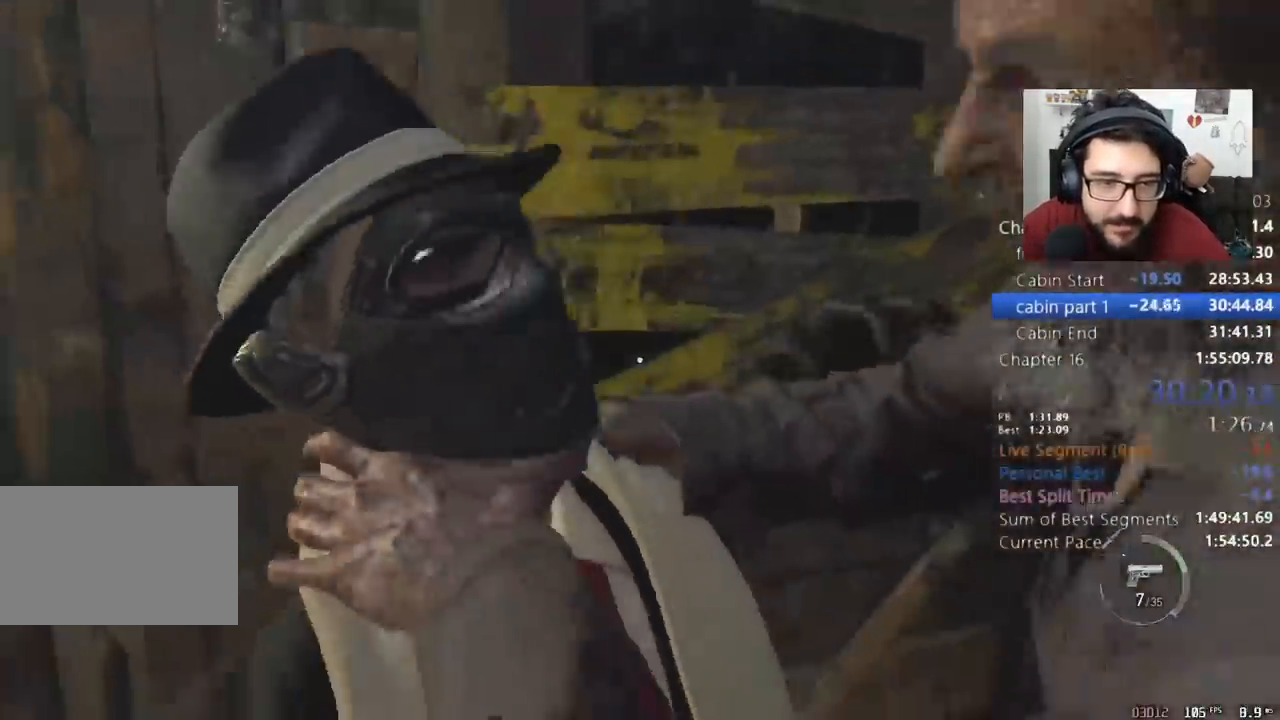
{"keys": [], "mouse": [], "events": []}
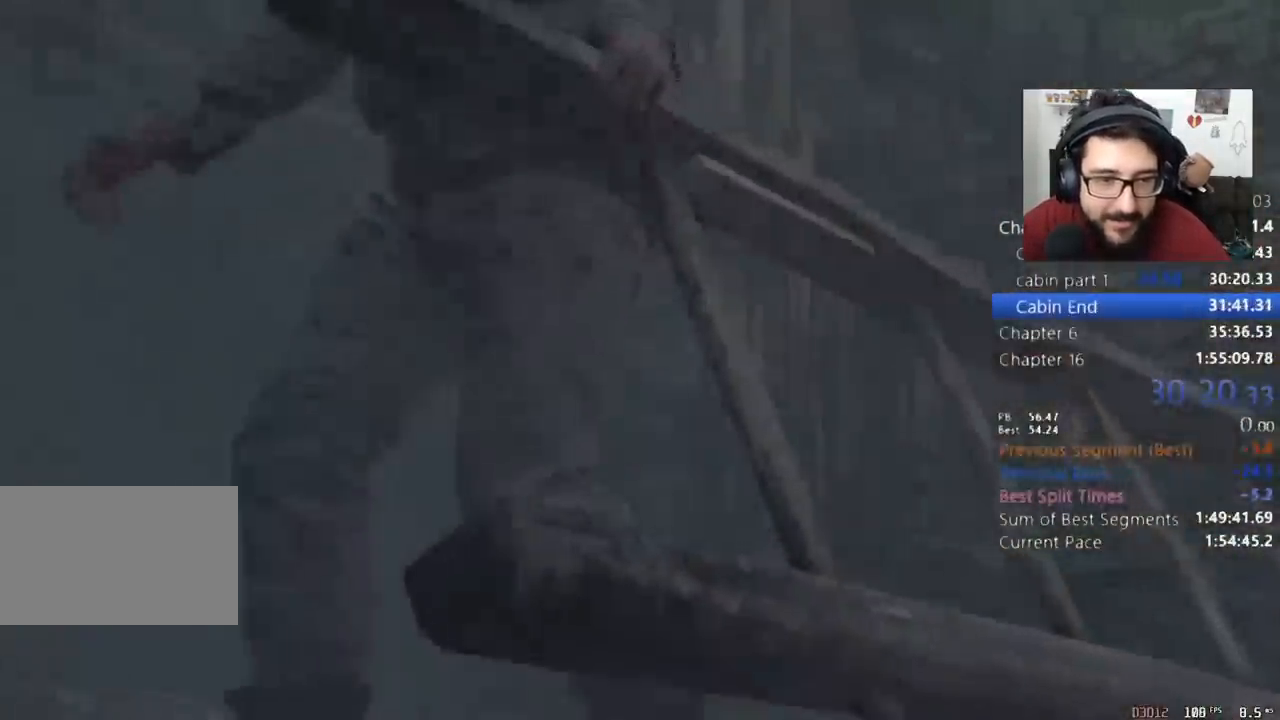
{"keys": [], "mouse": [], "events": [[400, "q", "down"], [433, "q", "up"]]}
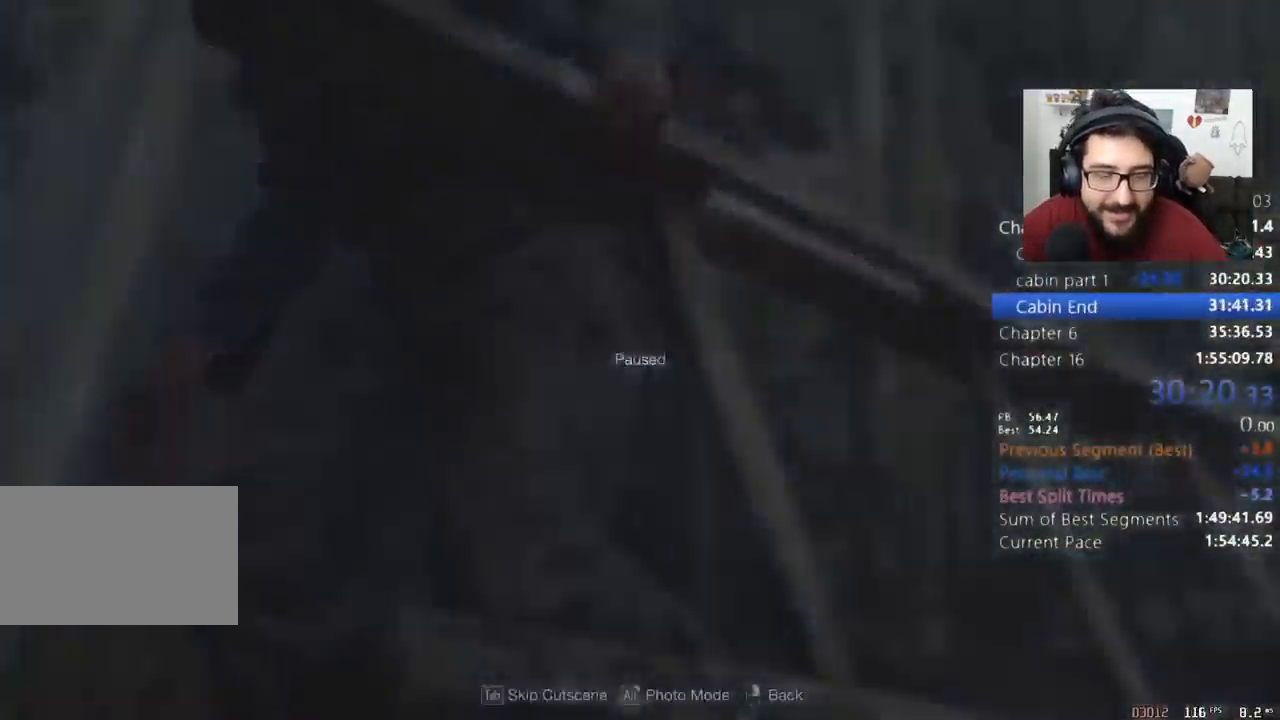
{"keys": ["d"], "mouse": [], "events": [[33, "tab", "down"], [133, "tab", "up"], [233, "d", "down"]]}
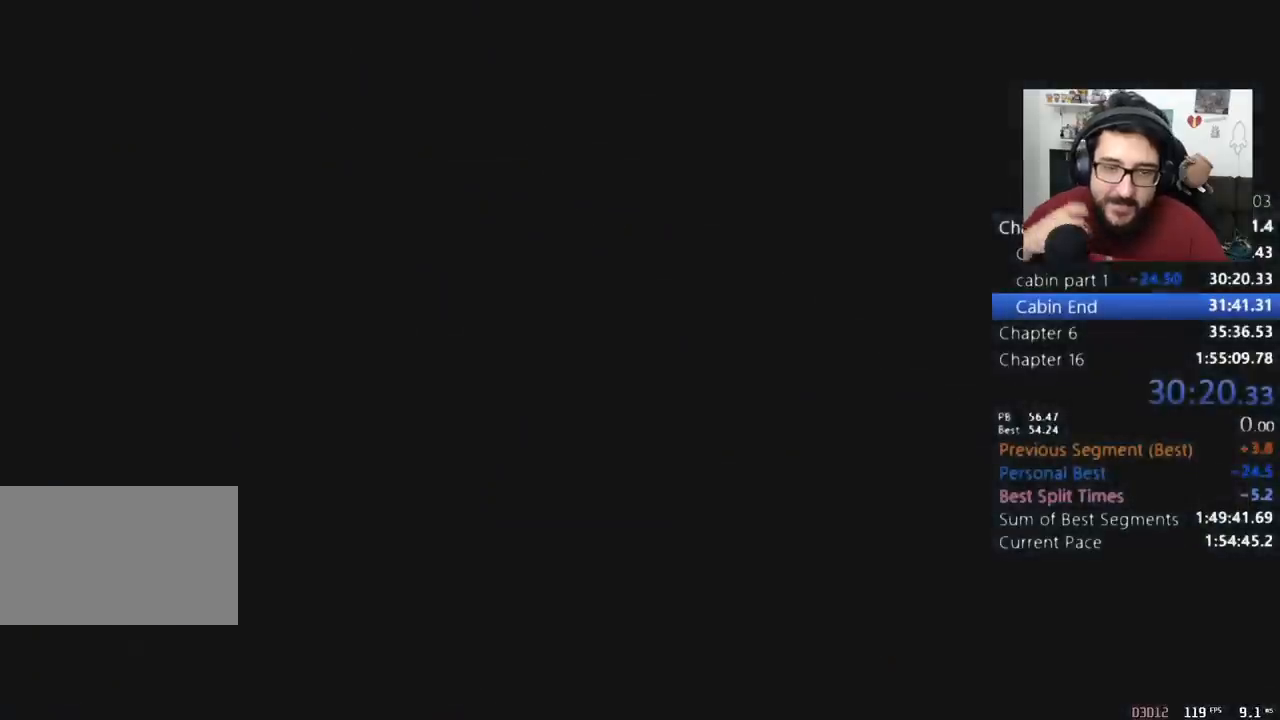
{"keys": ["d", "shift", "w"], "mouse": [], "events": [[100, "w", "down"], [300, "mouse_right", "down"], [400, "mouse_right", "up"], [500, "shift", "down"]]}
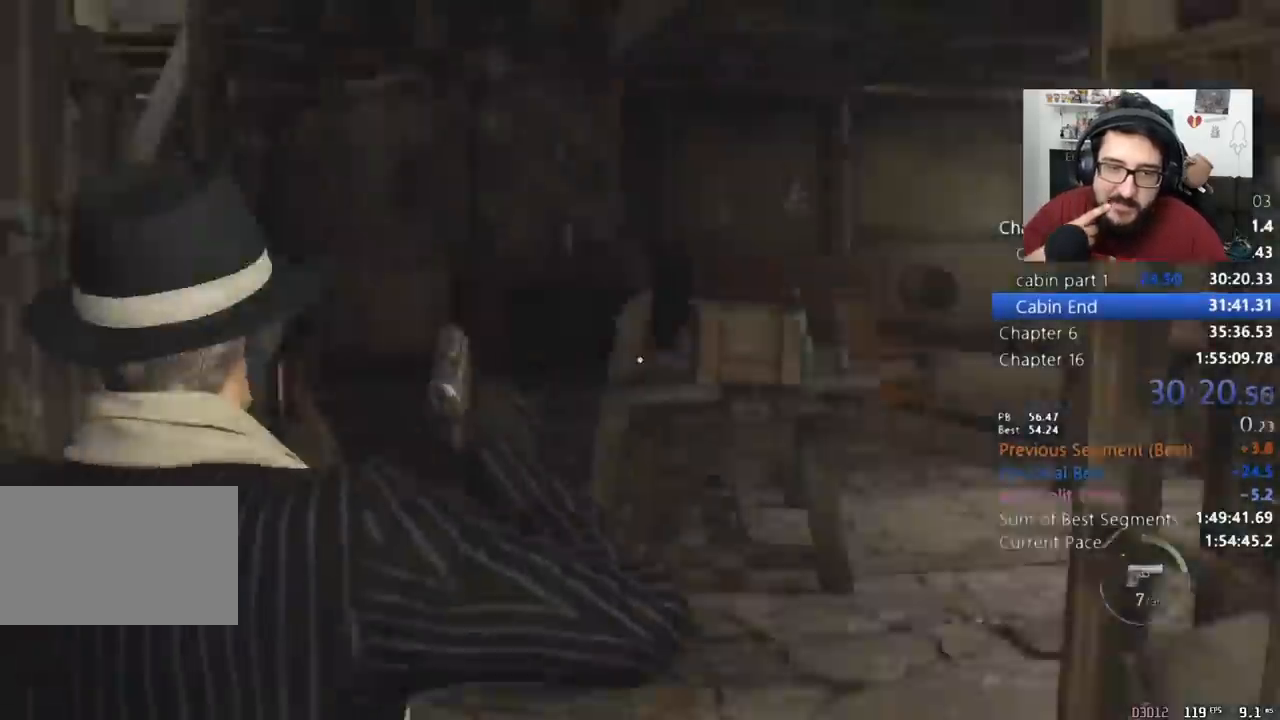
{"keys": ["shift", "w"], "mouse": [], "events": [[267, "d", "up"]]}
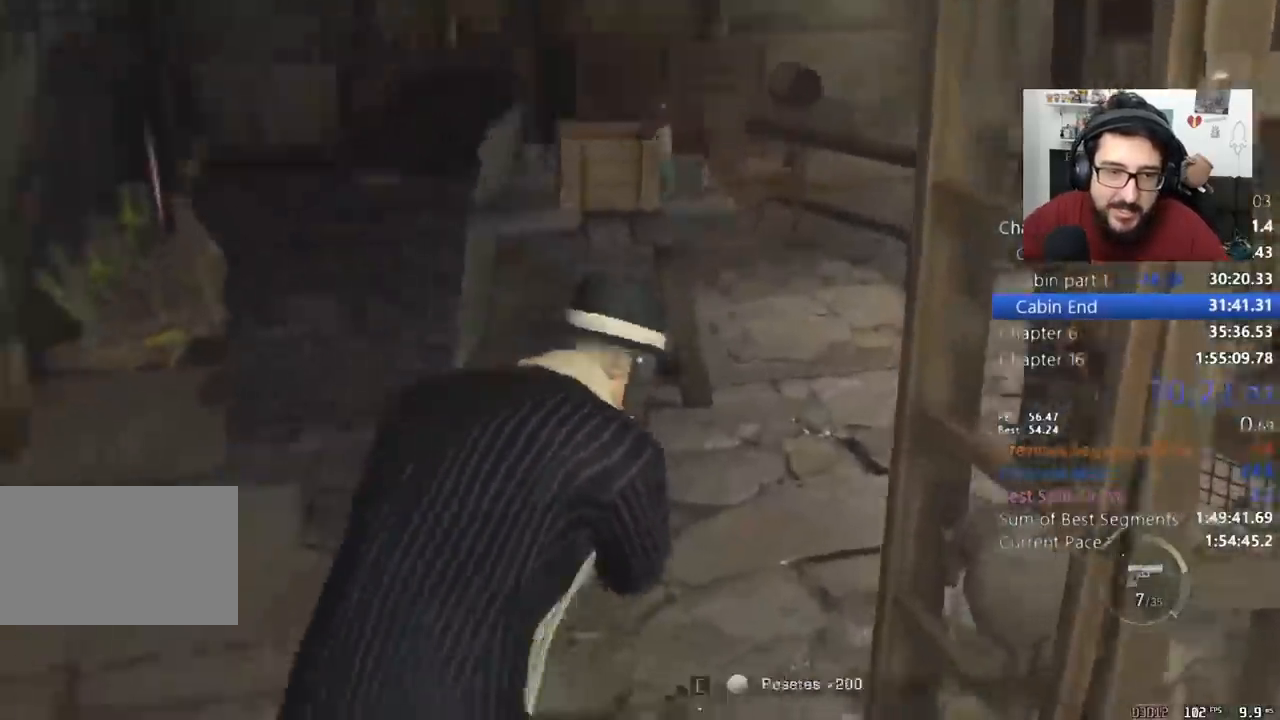
{"keys": ["shift", "w"], "mouse": [], "events": [[33, "a", "down"], [100, "e", "down"], [200, "e", "up"], [433, "a", "up"]]}